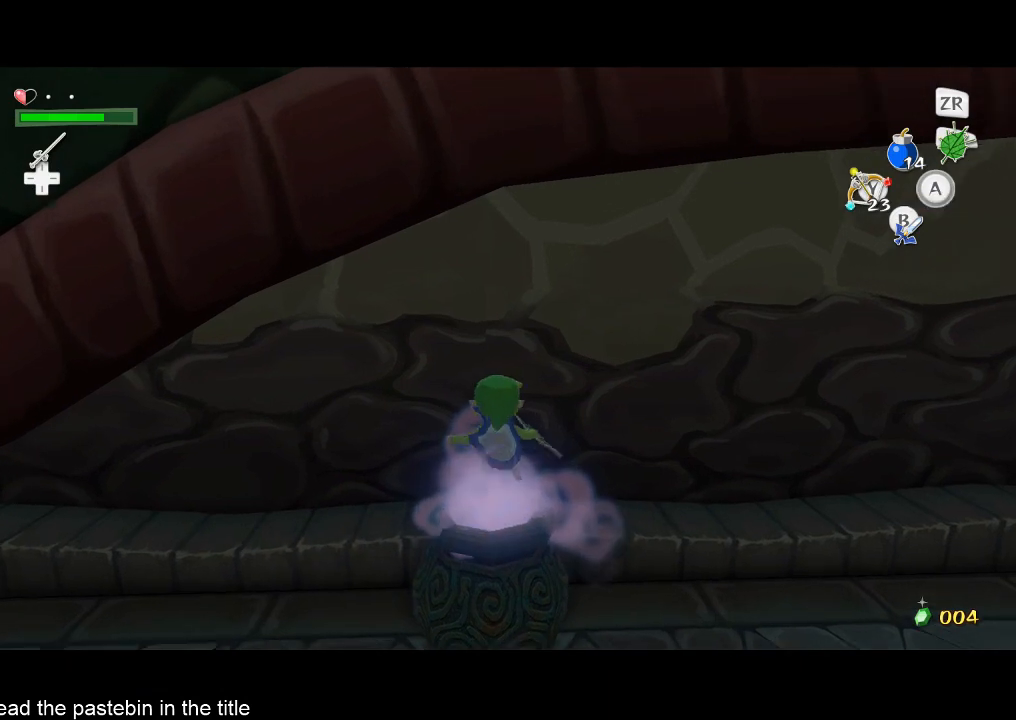
Gameplay with a controller (Nintendo layout); each line is a JSON object with the inputs held at the frame after it. "events" lists button and stick changes between this image and that frame as [ms after this image, input, new state], when the widget could be followed in between. Not read: L3 R3.
{"buttons": [], "left_stick": "center", "right_stick": "center", "events": [[67, "A", "up"], [133, "A", "down"], [200, "A", "up"], [367, "left_stick", "center"]]}
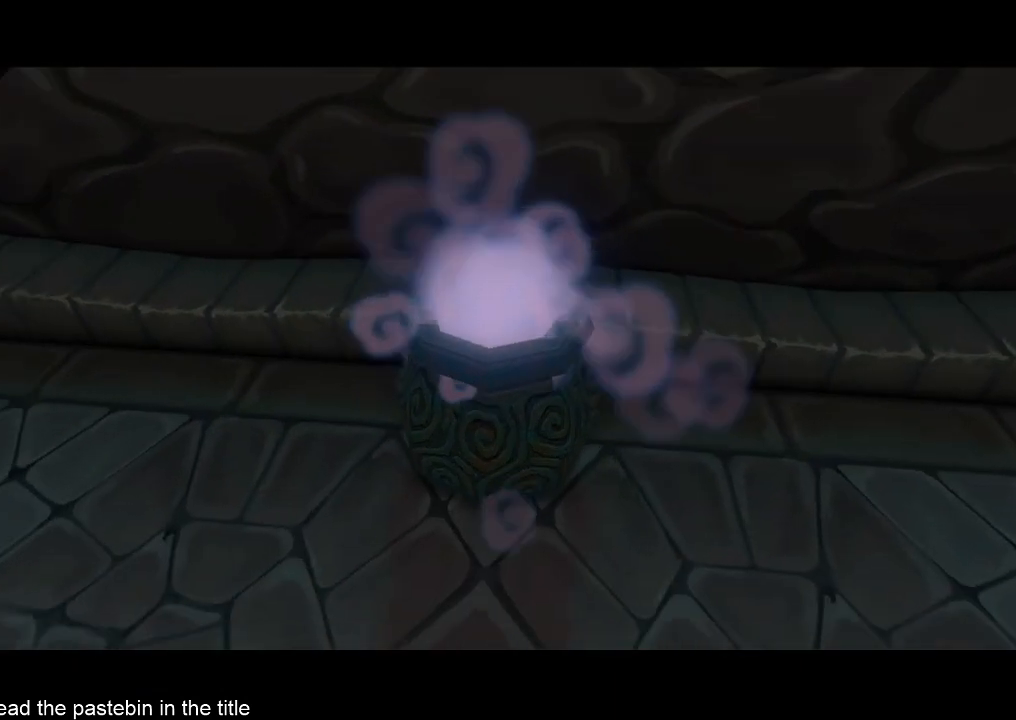
{"buttons": [], "left_stick": "center", "right_stick": "center", "events": []}
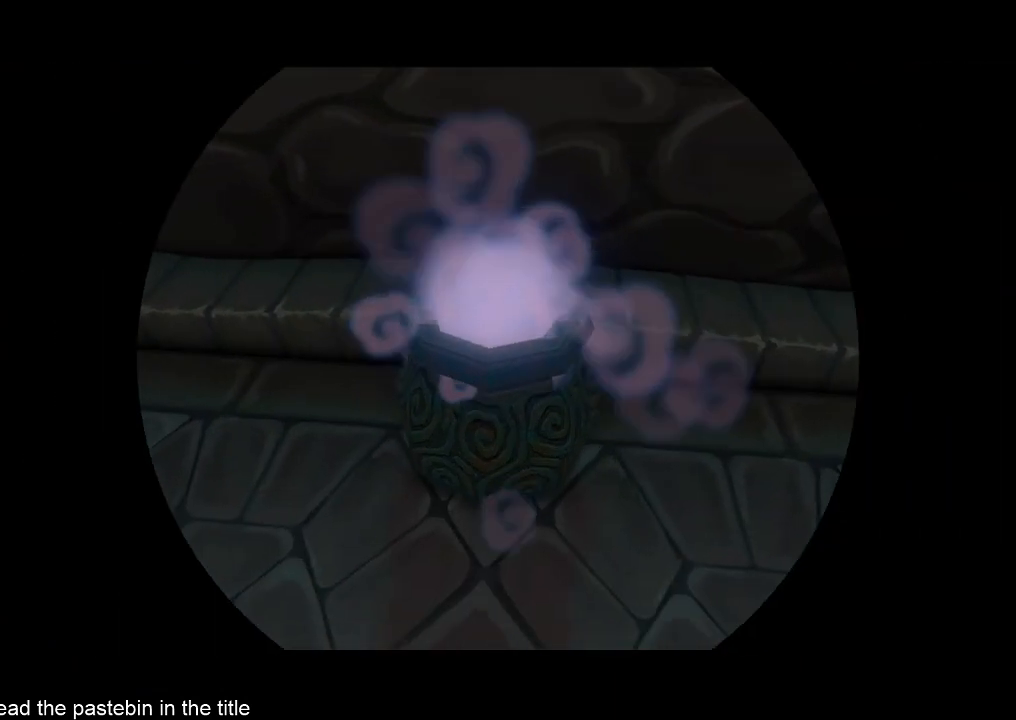
{"buttons": [], "left_stick": "center", "right_stick": "center", "events": []}
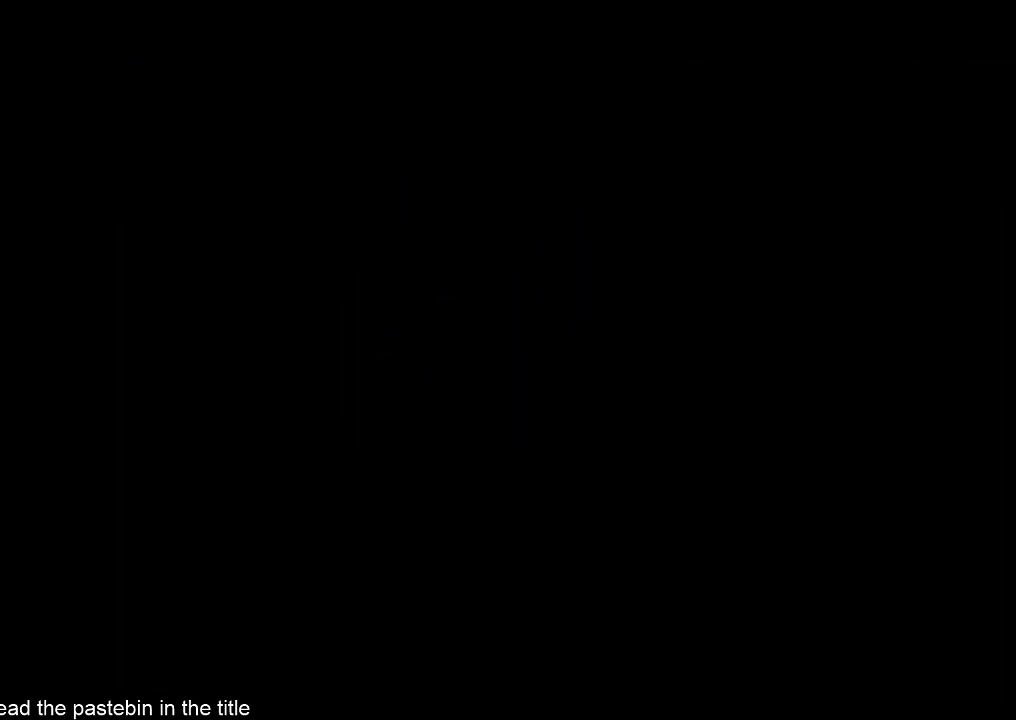
{"buttons": [], "left_stick": "center", "right_stick": "center", "events": []}
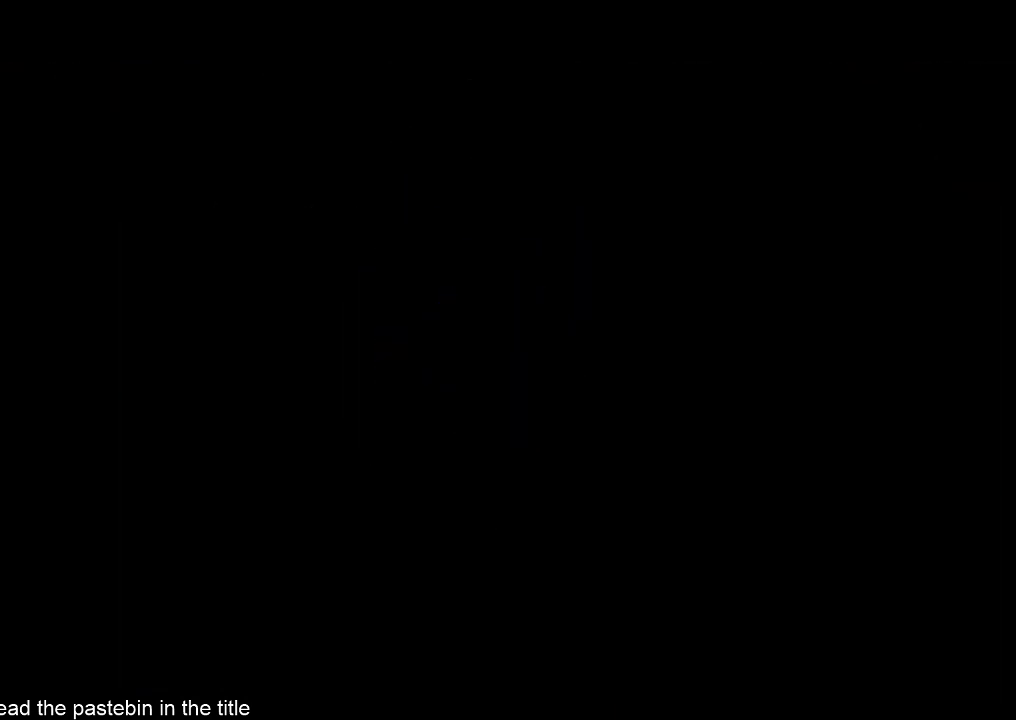
{"buttons": [], "left_stick": "center", "right_stick": "center", "events": []}
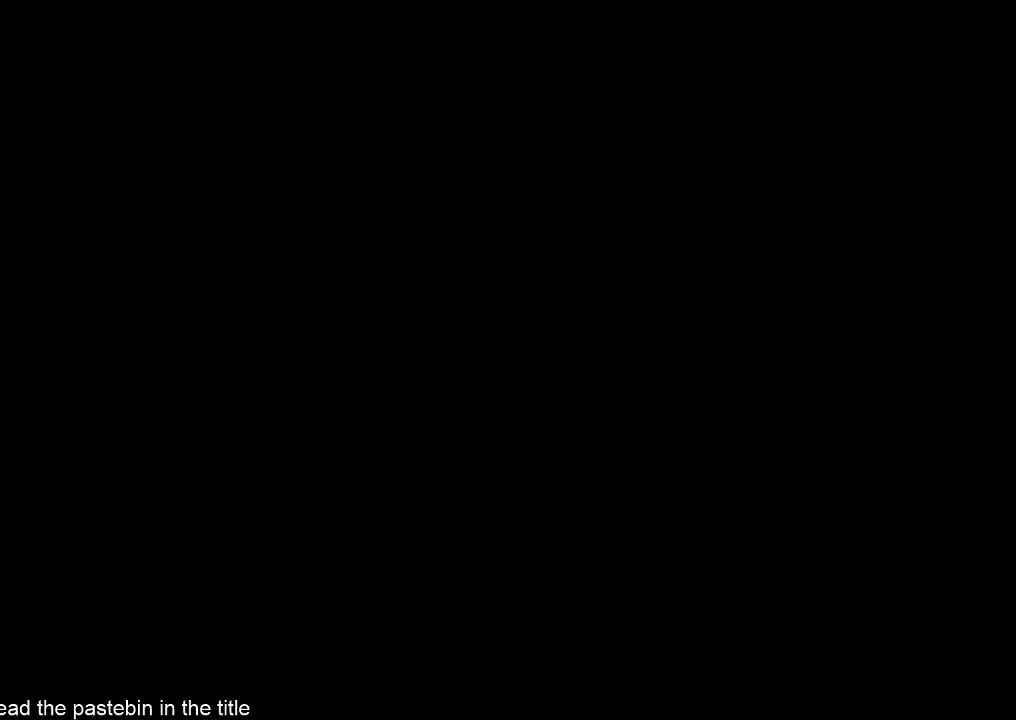
{"buttons": [], "left_stick": "center", "right_stick": "center", "events": []}
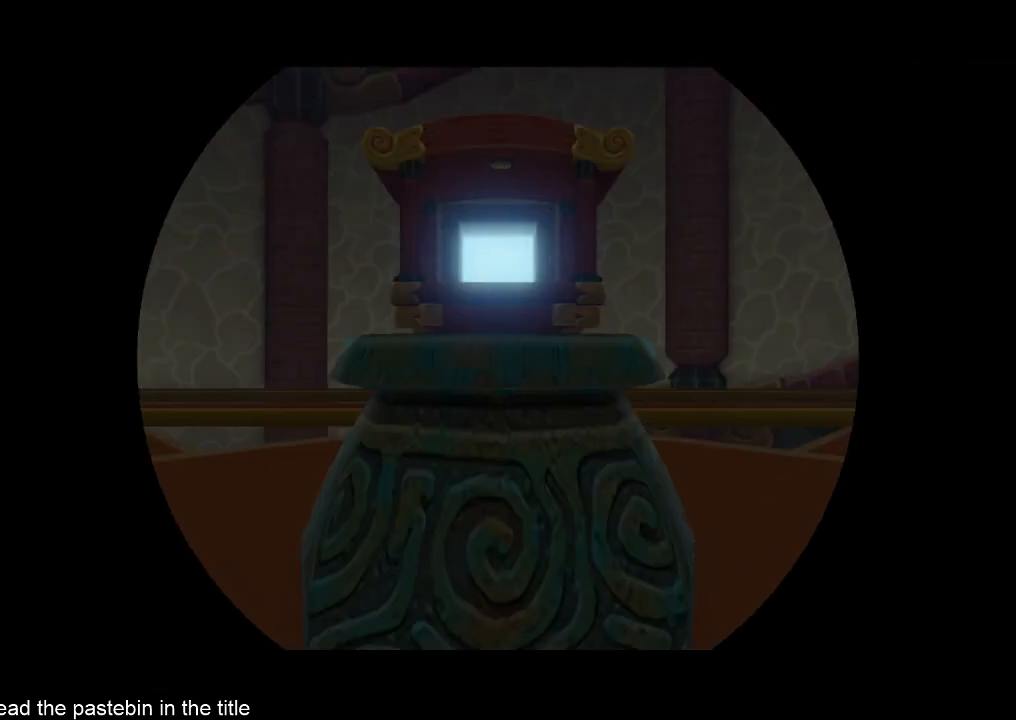
{"buttons": [], "left_stick": "center", "right_stick": "center", "events": []}
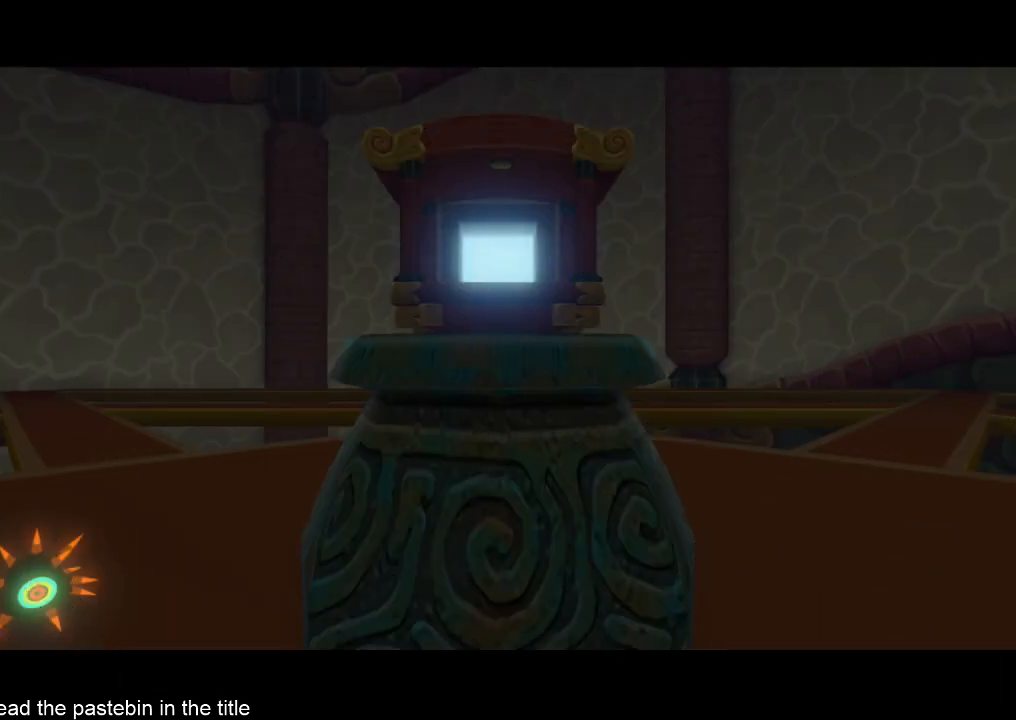
{"buttons": [], "left_stick": "center", "right_stick": "center", "events": []}
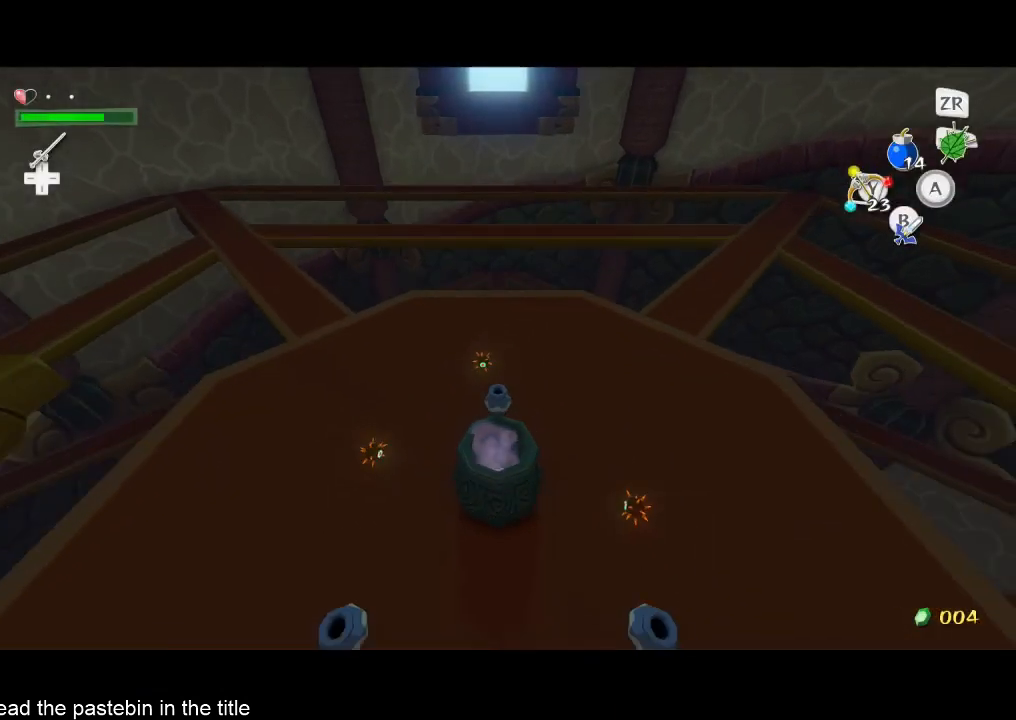
{"buttons": [], "left_stick": "center", "right_stick": "center", "events": []}
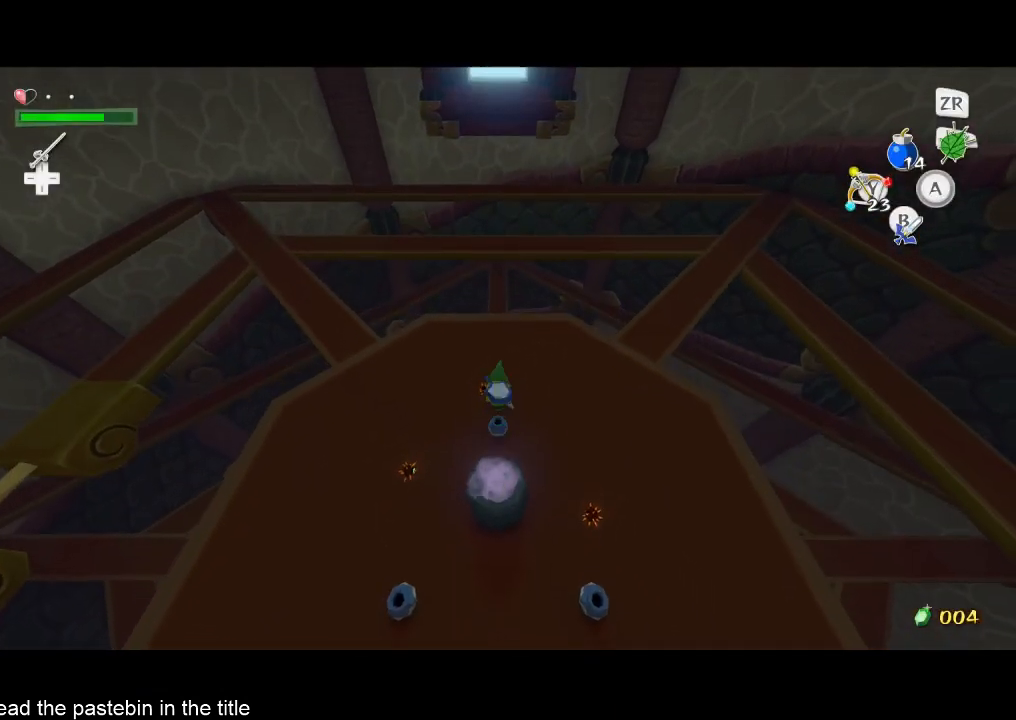
{"buttons": [], "left_stick": "center", "right_stick": "right", "events": [[500, "right_stick", "right"]]}
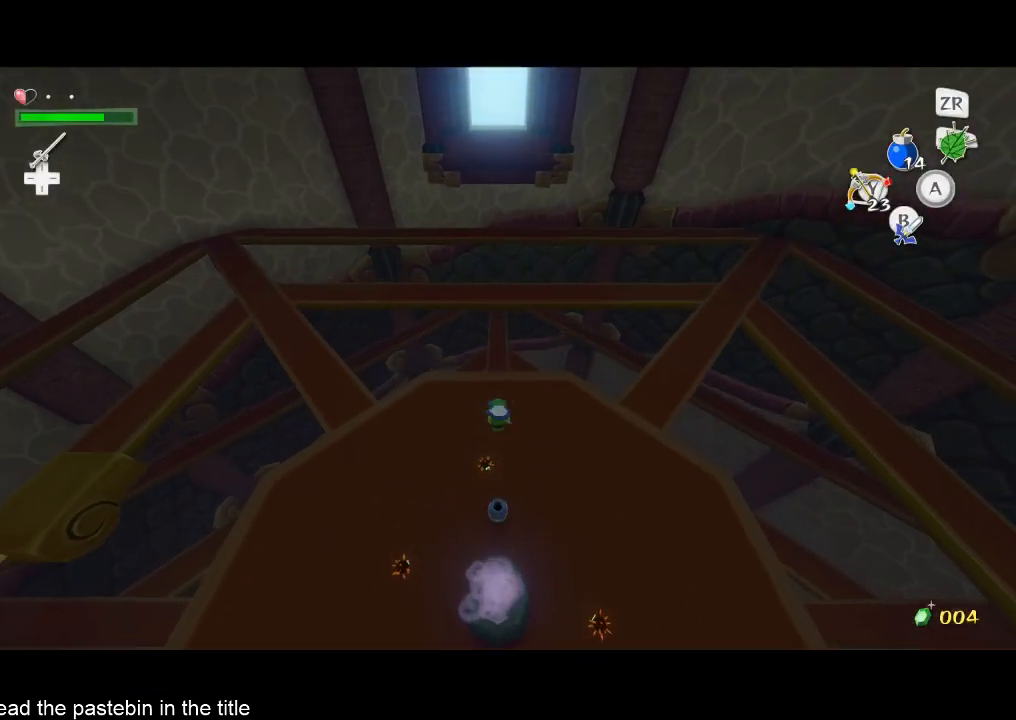
{"buttons": [], "left_stick": "center", "right_stick": "right", "events": []}
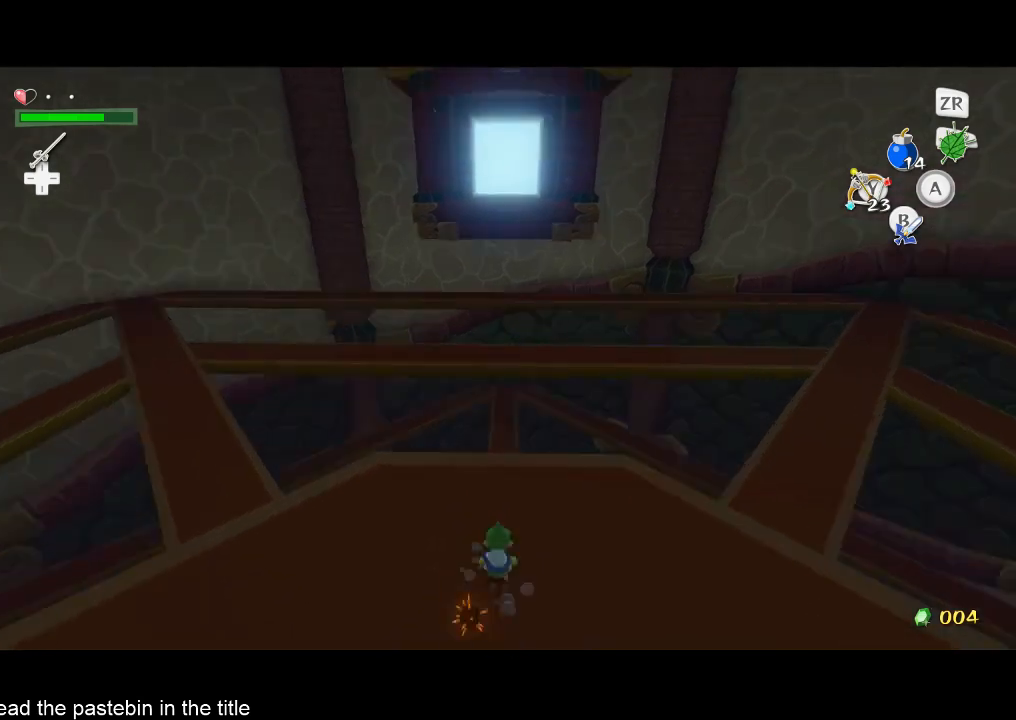
{"buttons": [], "left_stick": "center", "right_stick": "down-right", "events": [[233, "right_stick", "down-right"]]}
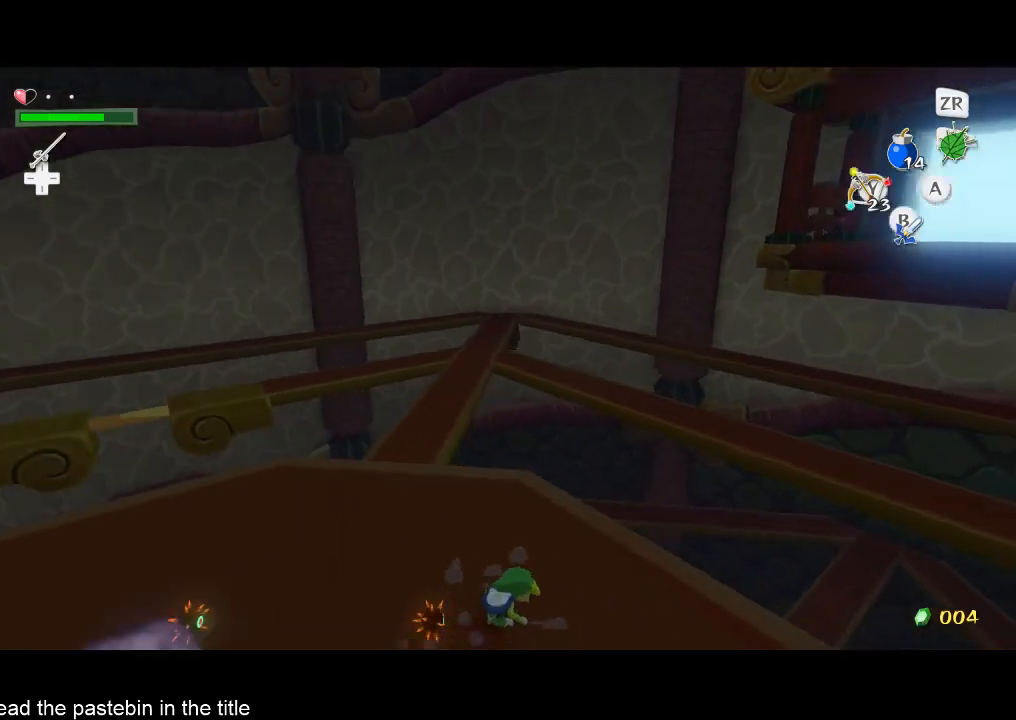
{"buttons": [], "left_stick": "left", "right_stick": "center", "events": [[67, "right_stick", "center"], [167, "left_stick", "left"]]}
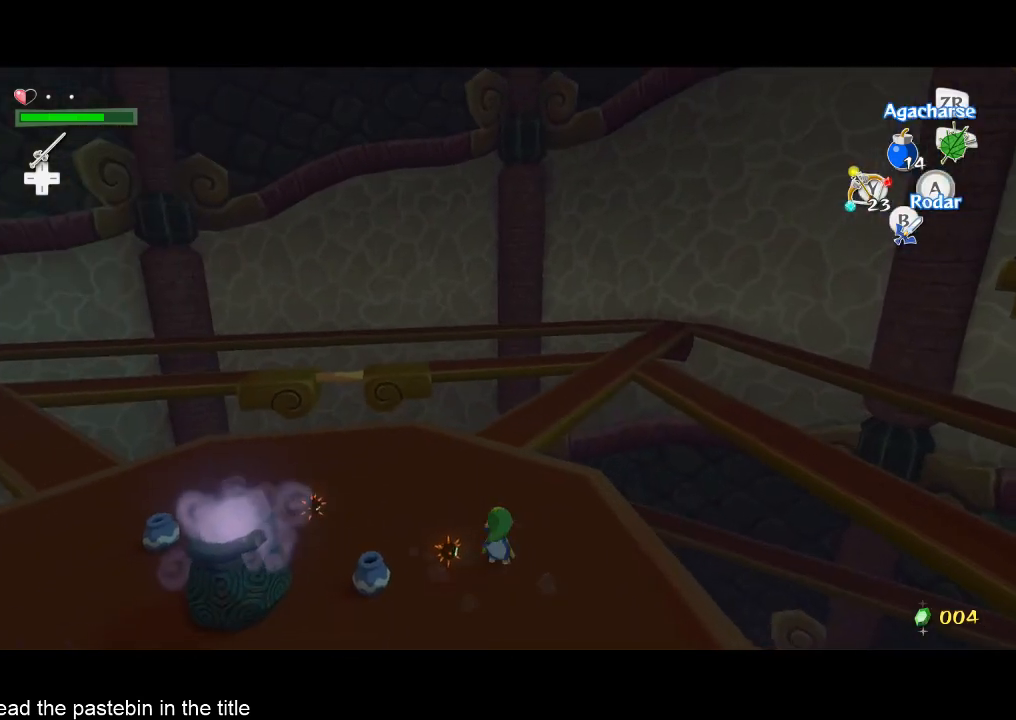
{"buttons": [], "left_stick": "center", "right_stick": "center", "events": [[67, "B", "down"], [133, "left_stick", "center"], [200, "B", "up"], [367, "left_stick", "down-left"], [500, "left_stick", "center"]]}
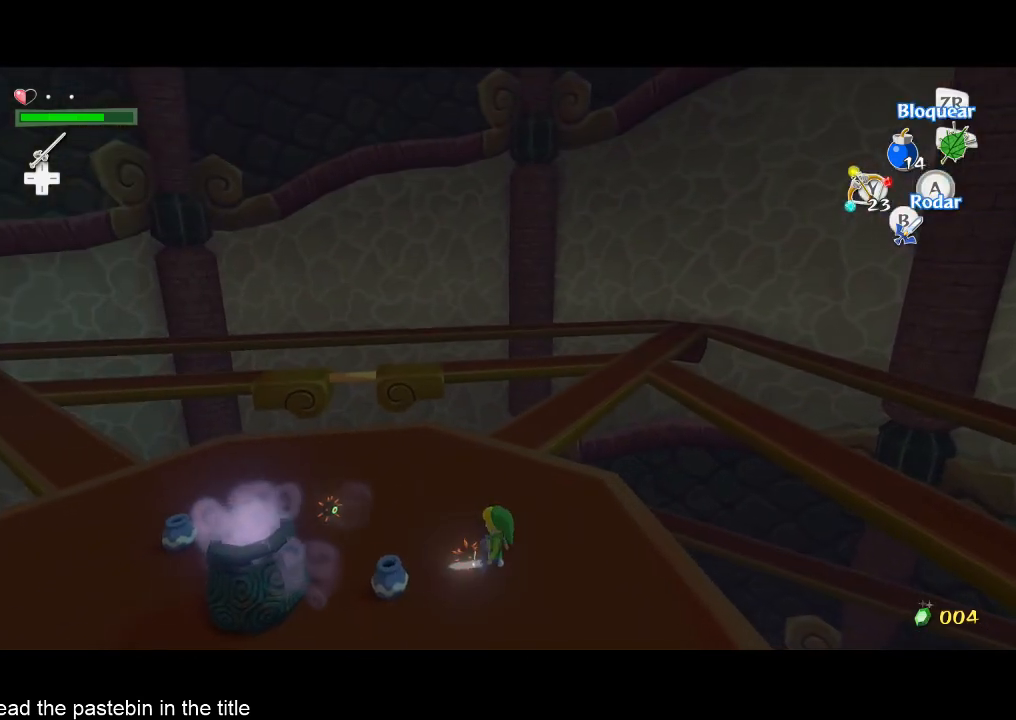
{"buttons": [], "left_stick": "center", "right_stick": "center", "events": [[33, "B", "down"], [100, "B", "up"], [167, "left_stick", "down"], [267, "left_stick", "up-right"], [367, "left_stick", "down-left"], [500, "left_stick", "center"]]}
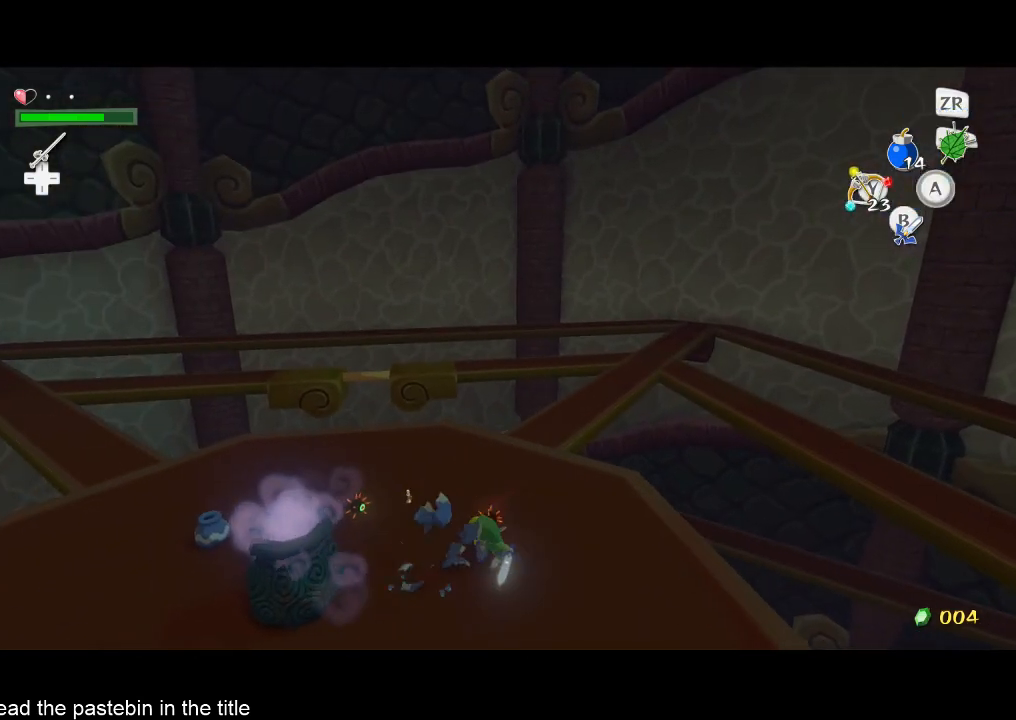
{"buttons": [], "left_stick": "left", "right_stick": "center", "events": [[100, "left_stick", "left"], [167, "right_stick", "right"], [200, "left_stick", "down-left"], [433, "right_stick", "center"], [500, "left_stick", "left"]]}
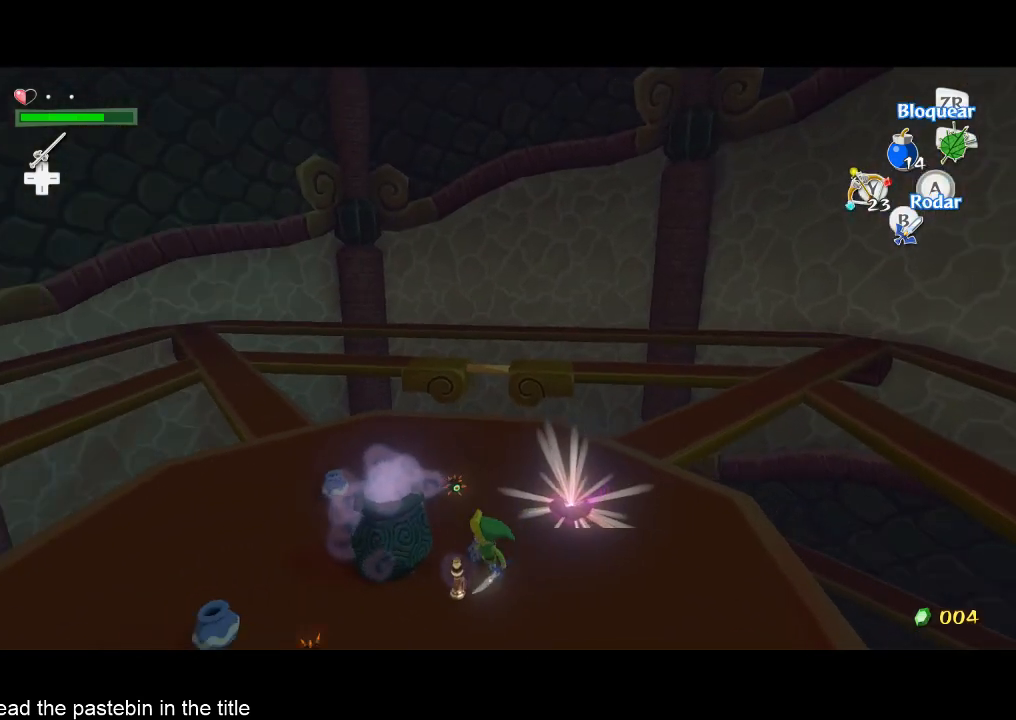
{"buttons": [], "left_stick": "left", "right_stick": "right", "events": [[167, "left_stick", "down-left"], [300, "left_stick", "left"], [467, "right_stick", "right"]]}
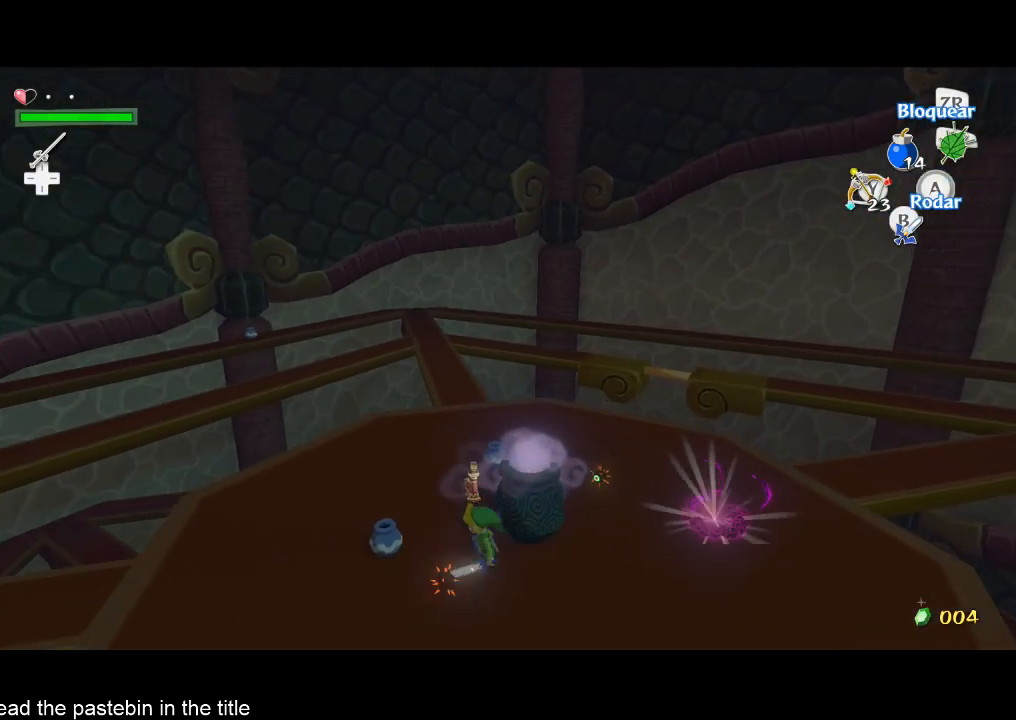
{"buttons": [], "left_stick": "center", "right_stick": "right", "events": [[267, "A", "down"], [333, "left_stick", "center"], [467, "A", "up"]]}
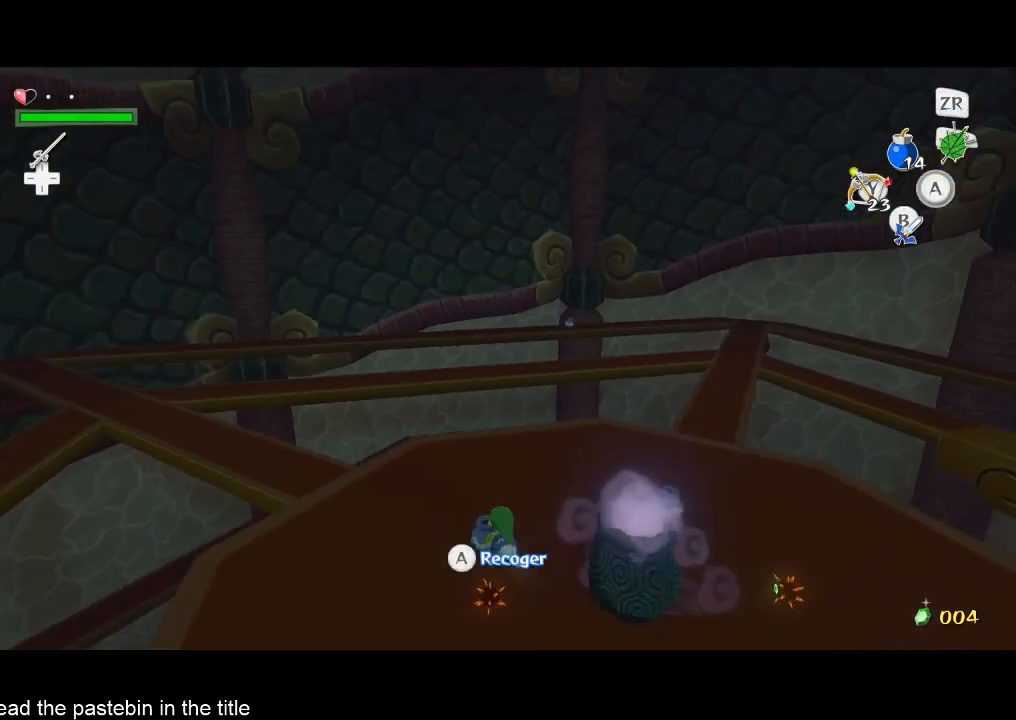
{"buttons": ["L2"], "left_stick": "center", "right_stick": "center", "events": [[67, "right_stick", "center"], [133, "L2", "down"]]}
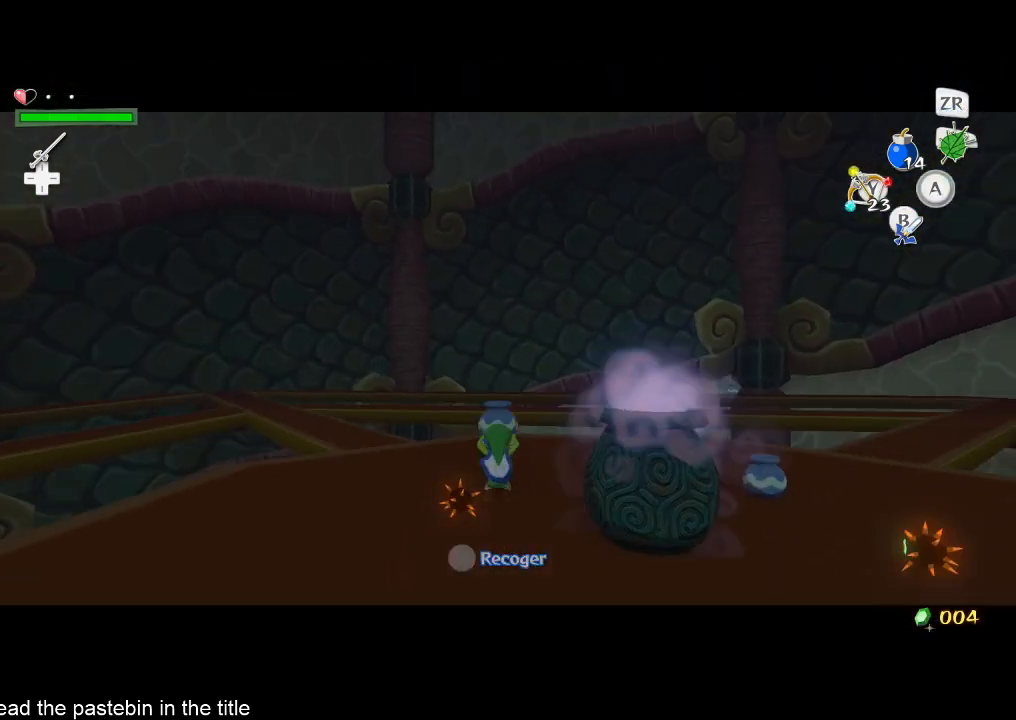
{"buttons": [], "left_stick": "down", "right_stick": "down-right", "events": [[133, "left_stick", "left"], [200, "A", "down"], [300, "A", "up"], [300, "L2", "up"], [300, "right_stick", "down-right"], [367, "left_stick", "down"]]}
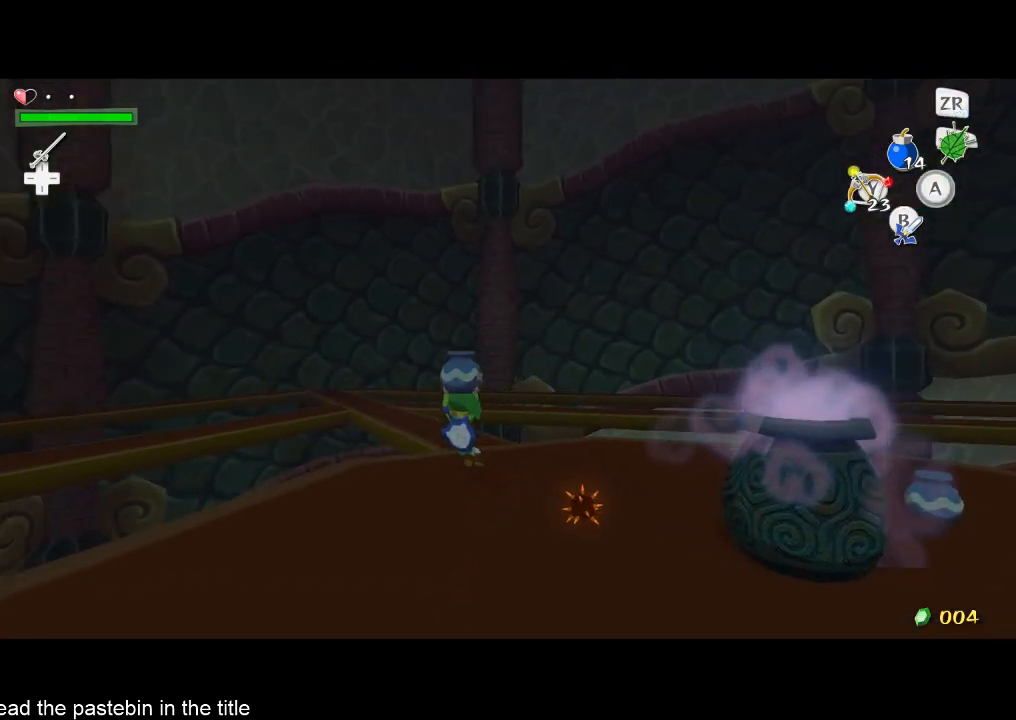
{"buttons": [], "left_stick": "down-left", "right_stick": "down-right", "events": [[33, "right_stick", "down"], [233, "left_stick", "down-left"], [233, "right_stick", "down-right"]]}
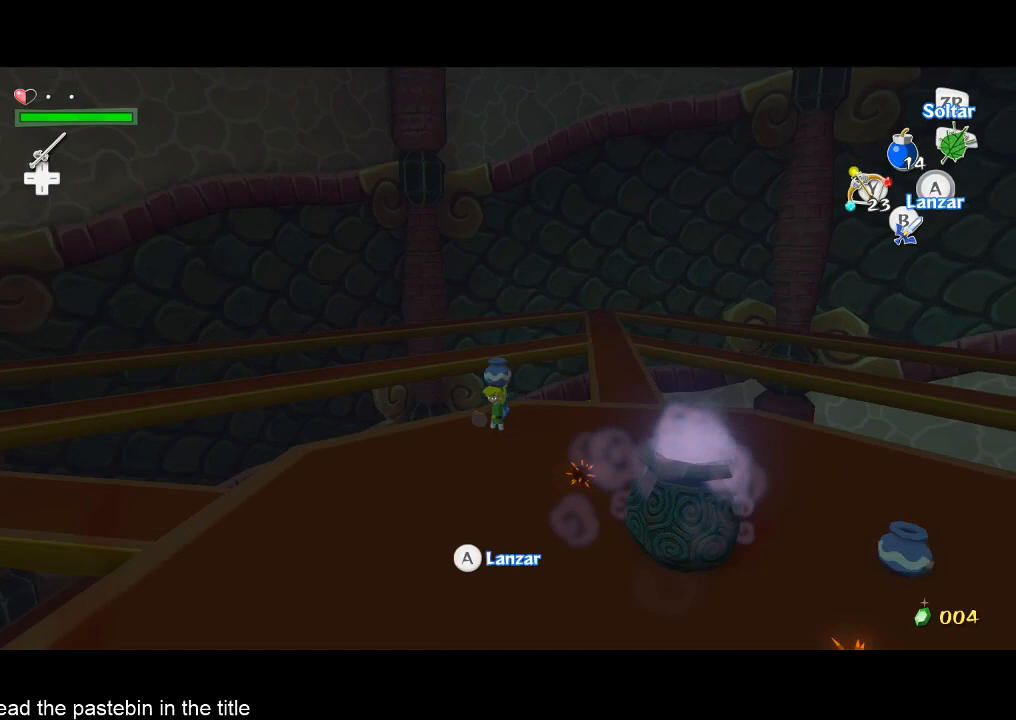
{"buttons": [], "left_stick": "left", "right_stick": "center", "events": [[200, "left_stick", "left"], [500, "right_stick", "center"]]}
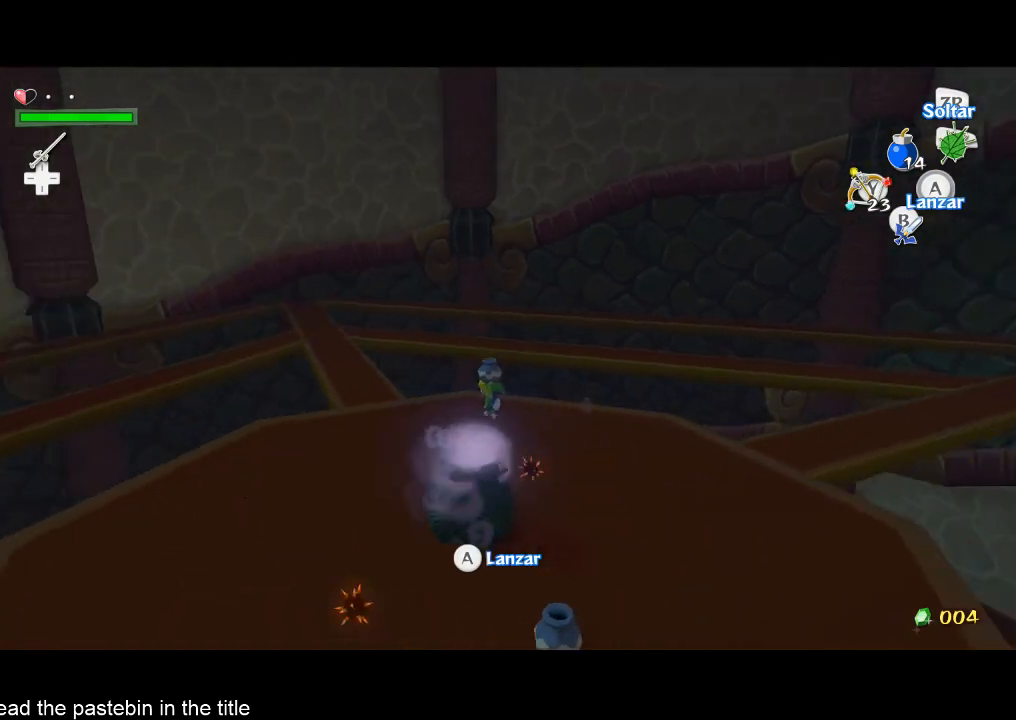
{"buttons": [], "left_stick": "up-left", "right_stick": "center", "events": [[33, "left_stick", "up-left"]]}
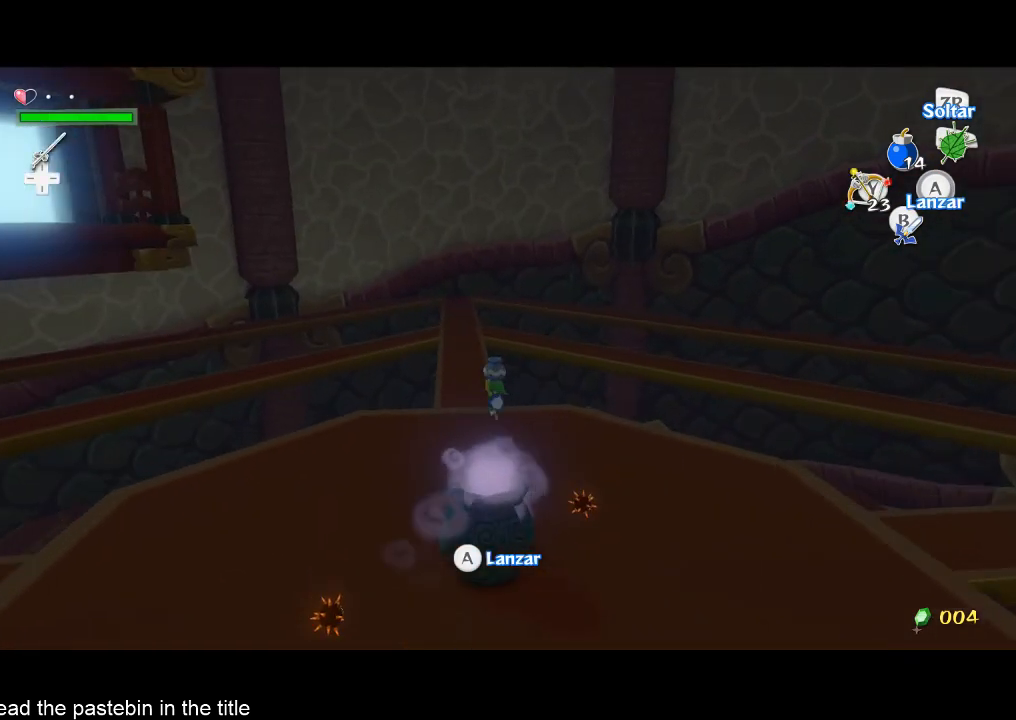
{"buttons": [], "left_stick": "up", "right_stick": "center", "events": [[33, "left_stick", "up"]]}
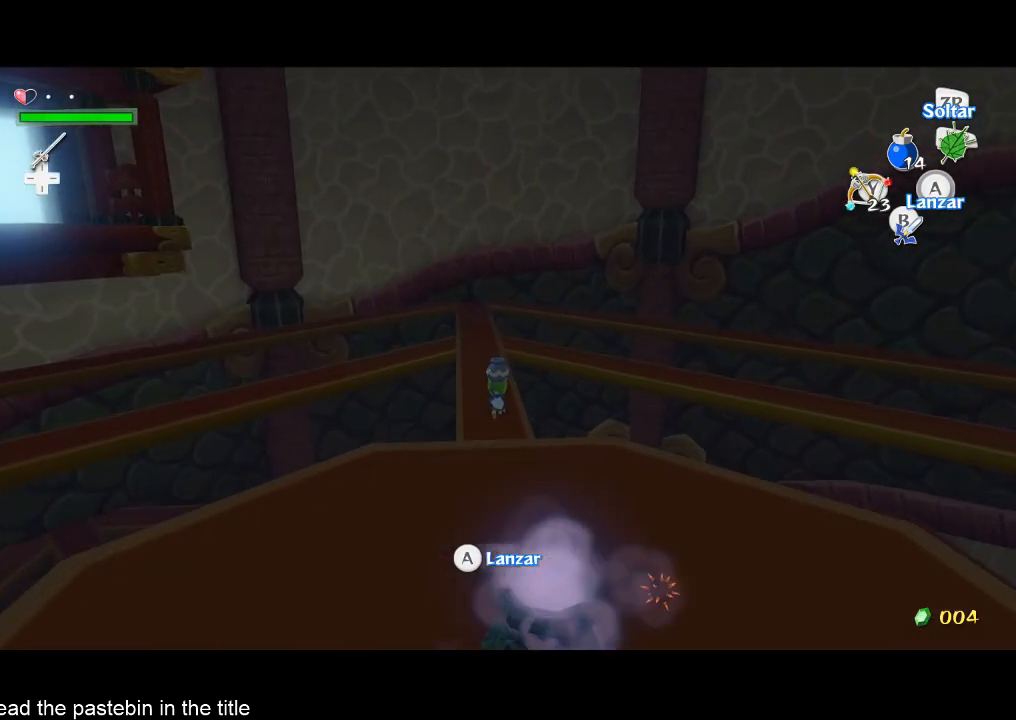
{"buttons": [], "left_stick": "up", "right_stick": "center", "events": []}
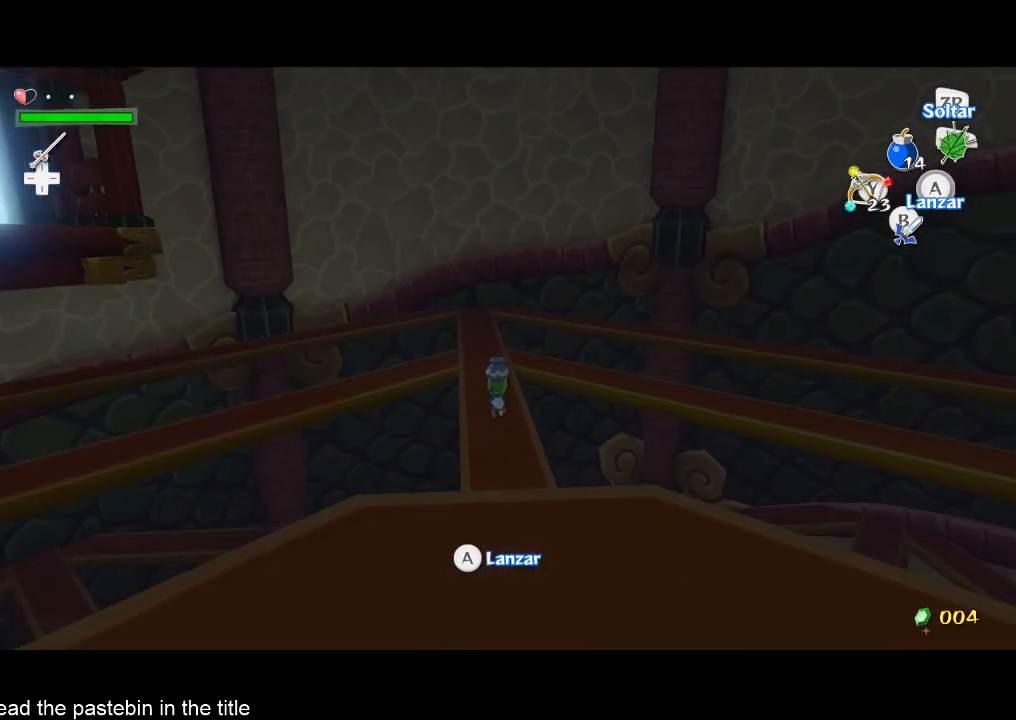
{"buttons": [], "left_stick": "up", "right_stick": "center", "events": [[200, "right_stick", "right"], [333, "right_stick", "center"]]}
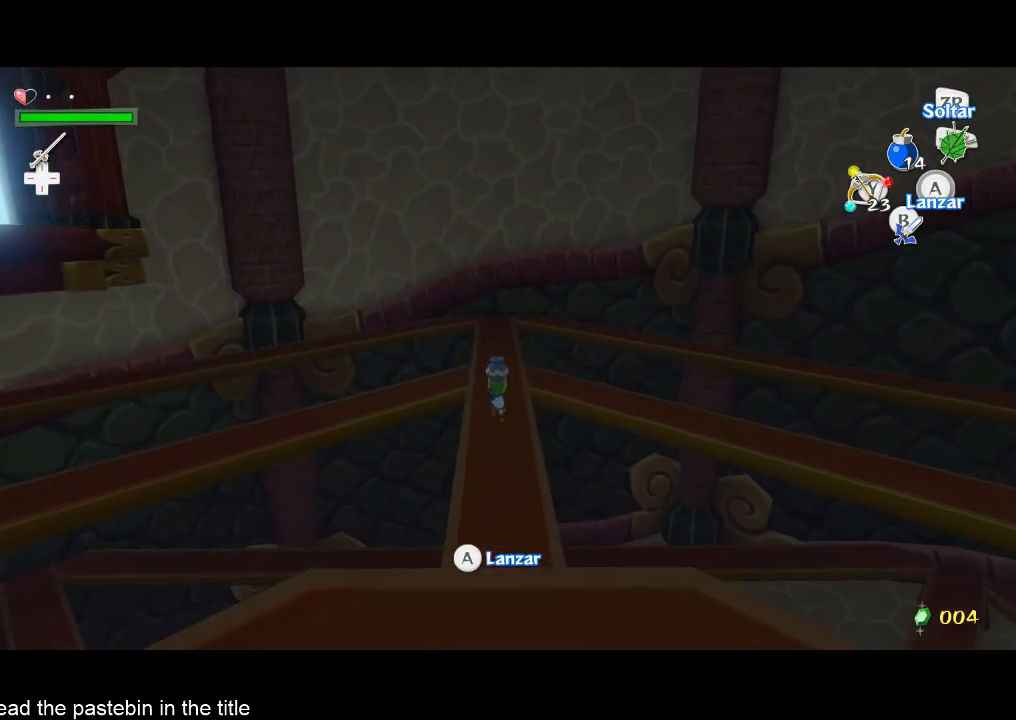
{"buttons": [], "left_stick": "up", "right_stick": "center", "events": []}
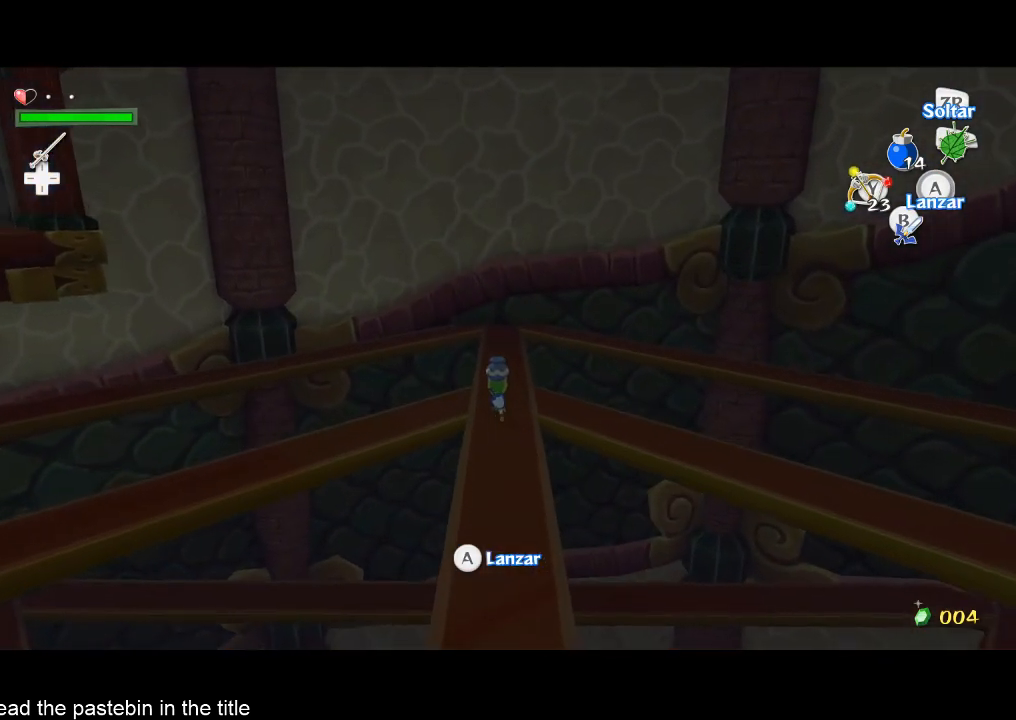
{"buttons": [], "left_stick": "up", "right_stick": "center", "events": []}
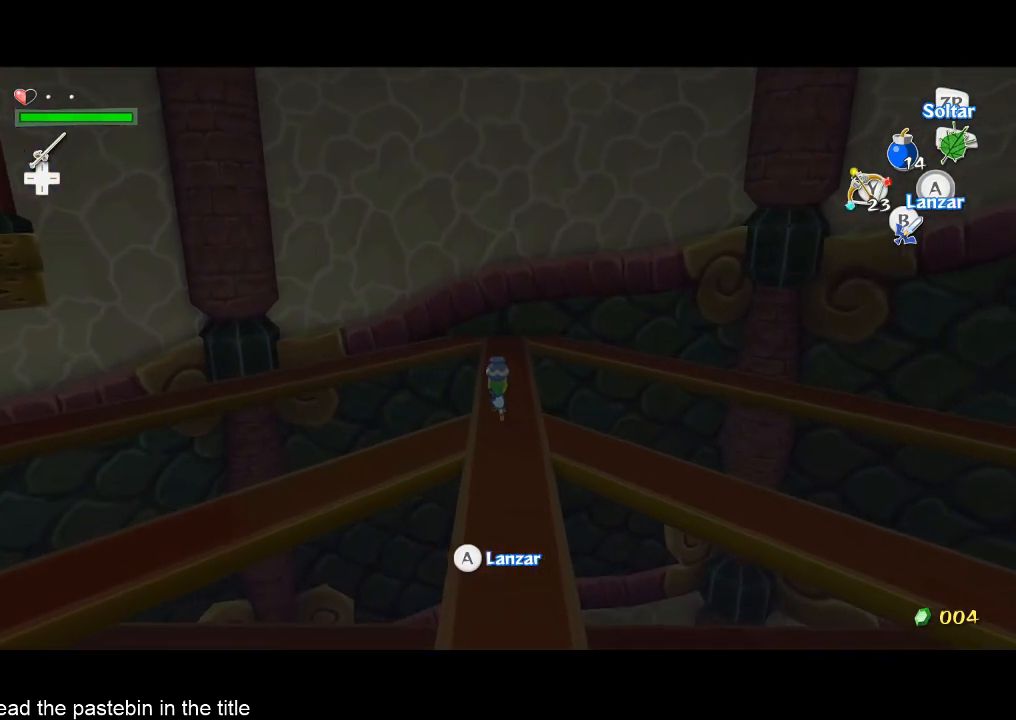
{"buttons": [], "left_stick": "up", "right_stick": "center", "events": []}
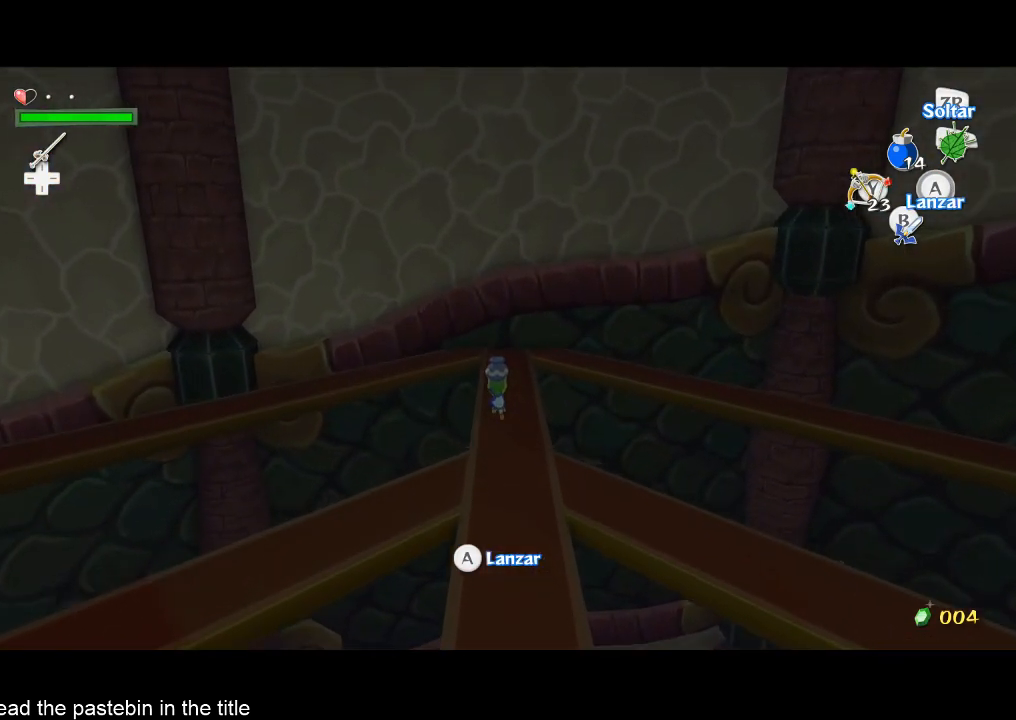
{"buttons": [], "left_stick": "up", "right_stick": "center", "events": []}
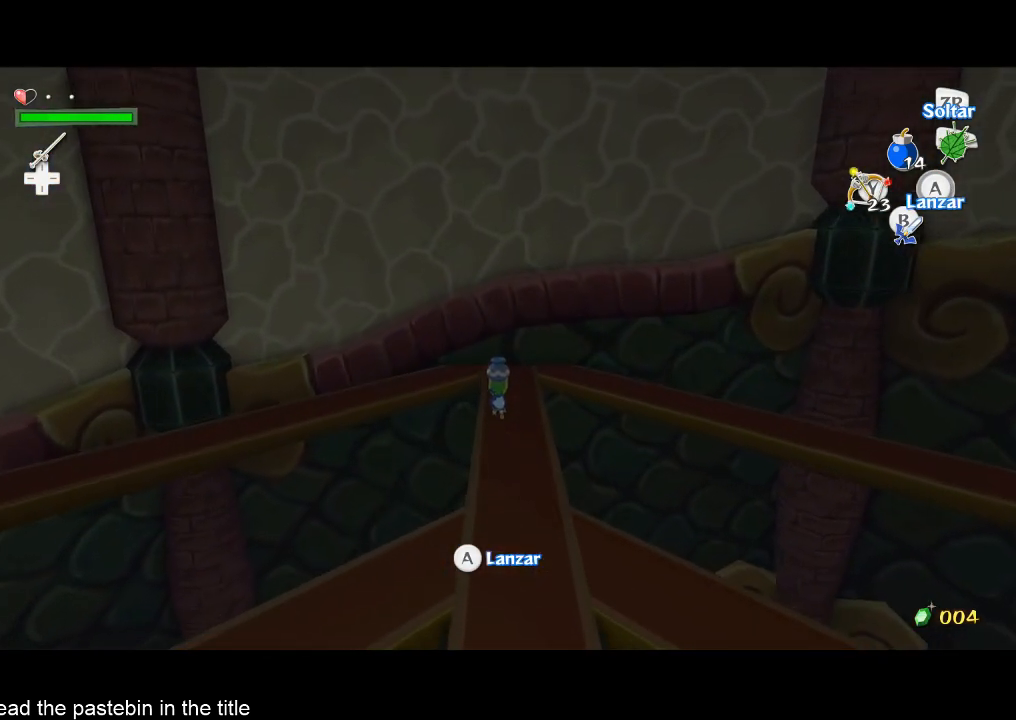
{"buttons": ["L2"], "left_stick": "up-left", "right_stick": "center"}